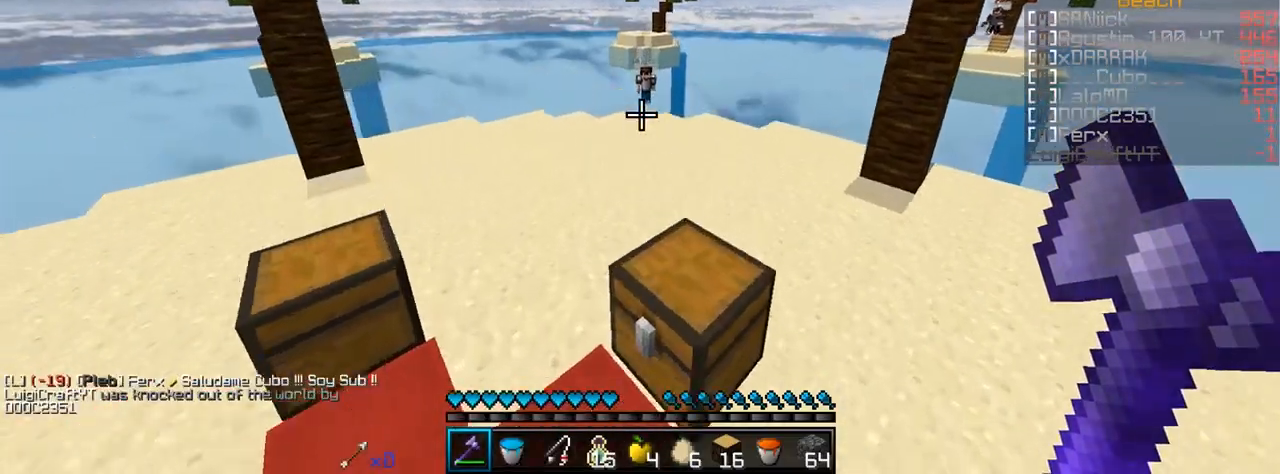
Gameplay with keyboard and mouse; each line is a JSON object with the keys and mouse buttons held at the frame after it. "events" lists presses ("down") and releases ("up") of "a", "d", "s", "w", "mouse_left" and "mouse_right" between this image and that frame as [ms after this image, input, new state], when the widget could be followed in between. "mouse_left", "mouse_right" = the "left", "right" buttons of the "mouse" list. No other keys are recorded. Fast repeated clicks can show as one long hold. Mouse movement is not recorded.
{"keys": ["d", "w"], "mouse": [], "events": [[117, "d", "down"], [217, "d", "up"], [483, "d", "down"]]}
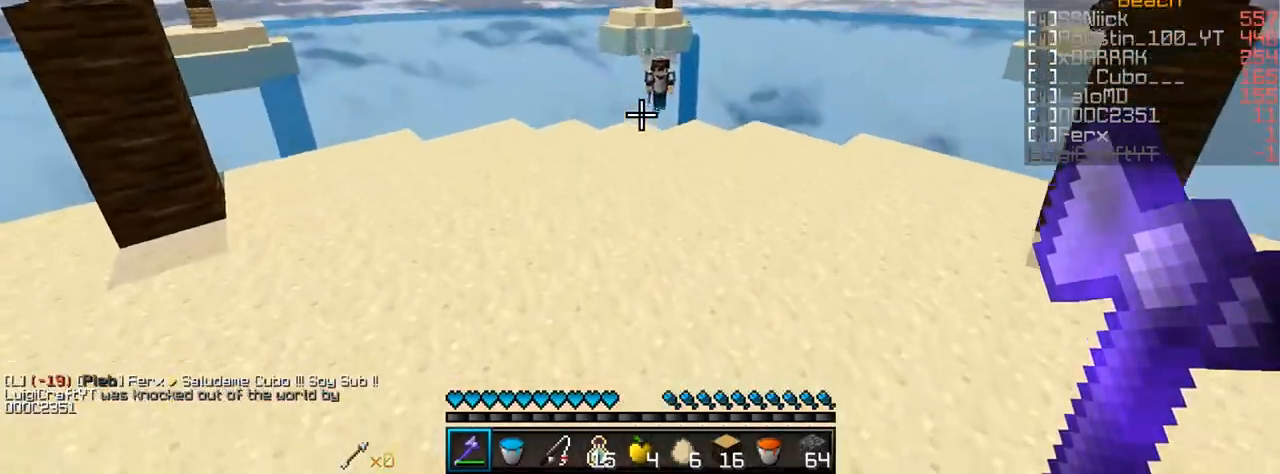
{"keys": ["d", "w"], "mouse": ["right"], "events": [[217, "d", "up"], [367, "mouse_right", "down"], [417, "d", "down"]]}
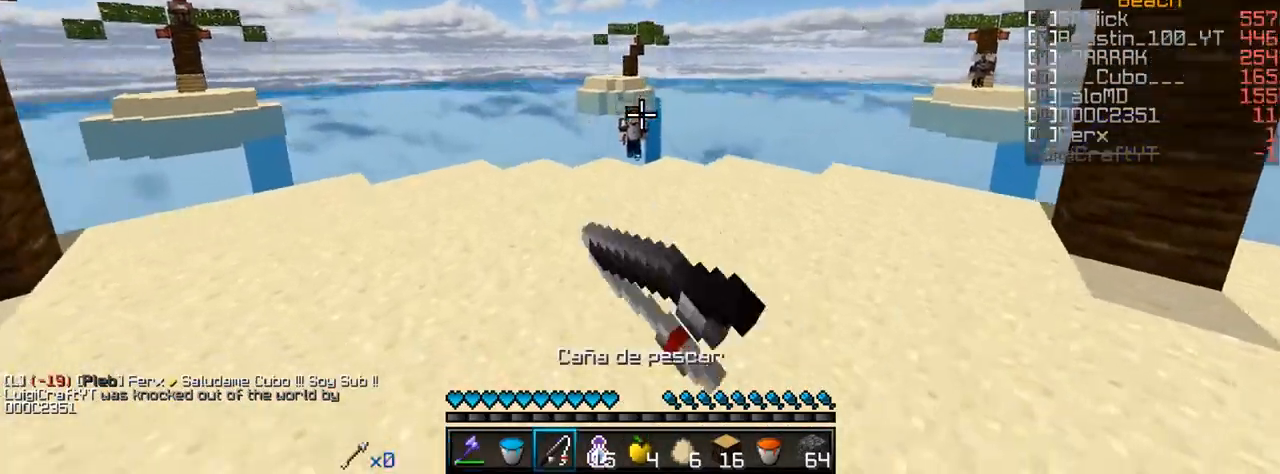
{"keys": ["w"], "mouse": [], "events": [[17, "mouse_right", "up"], [133, "d", "up"]]}
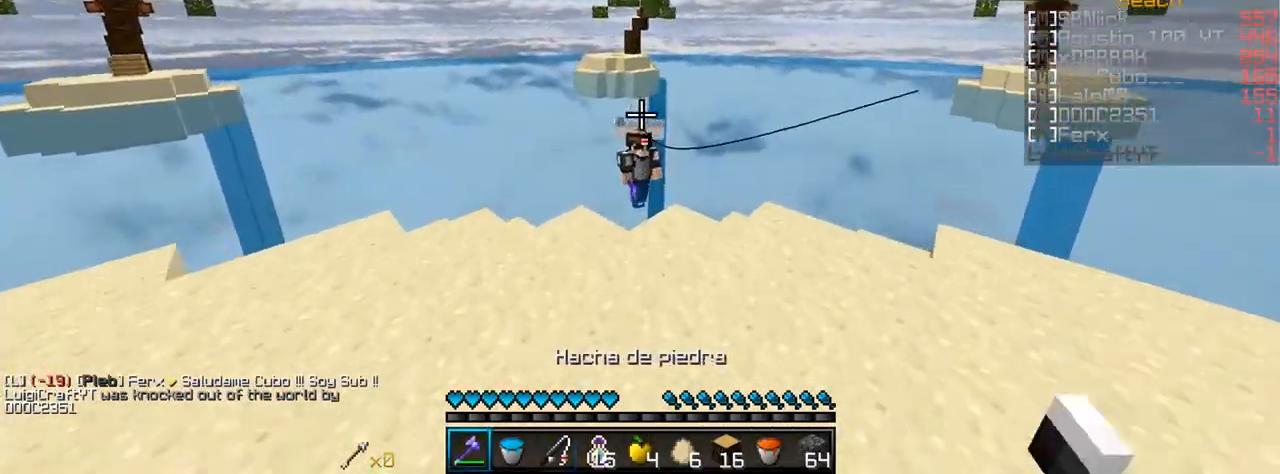
{"keys": ["d", "w"], "mouse": [], "events": [[167, "d", "down"], [317, "mouse_right", "down"], [467, "mouse_right", "up"]]}
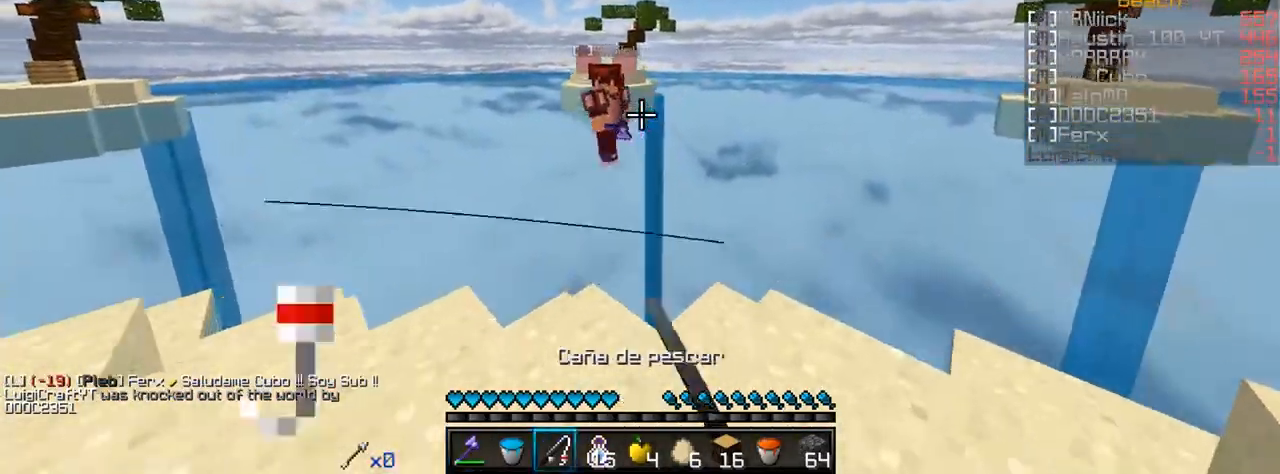
{"keys": ["a", "w"], "mouse": [], "events": [[67, "a", "down"], [117, "d", "up"]]}
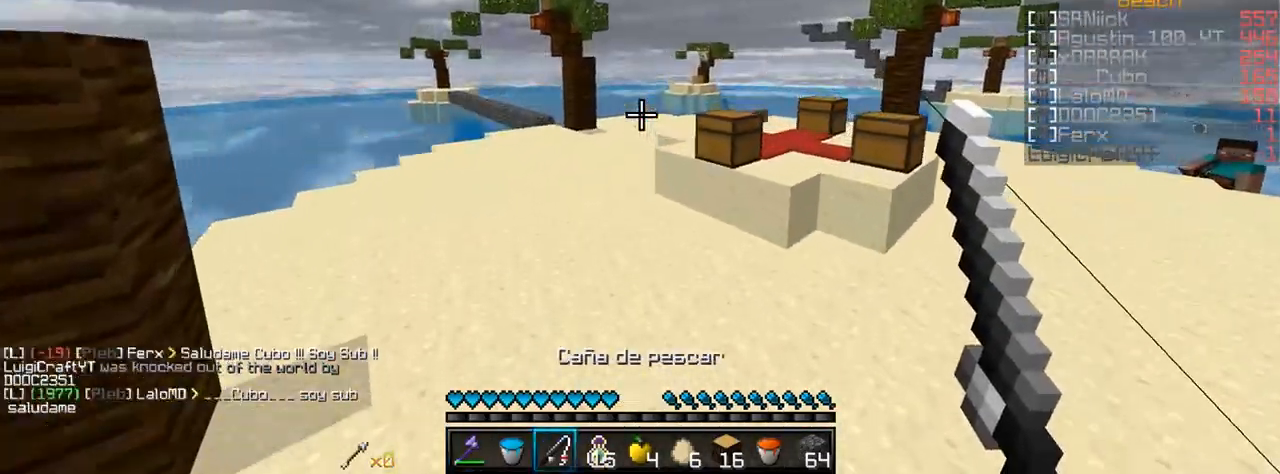
{"keys": ["w"], "mouse": [], "events": [[367, "a", "up"]]}
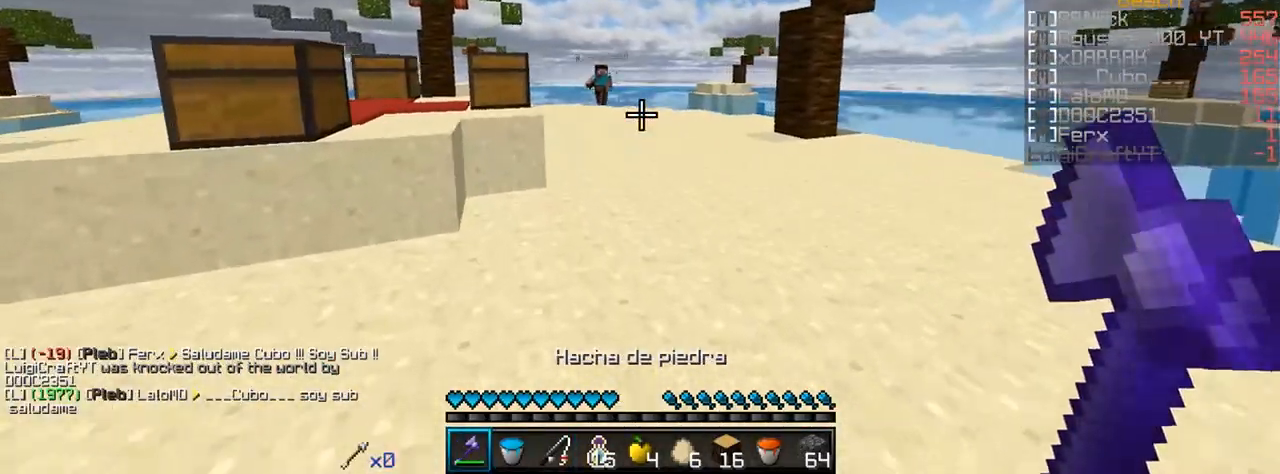
{"keys": ["a", "w"], "mouse": [], "events": [[83, "a", "down"], [267, "a", "up"], [367, "a", "down"]]}
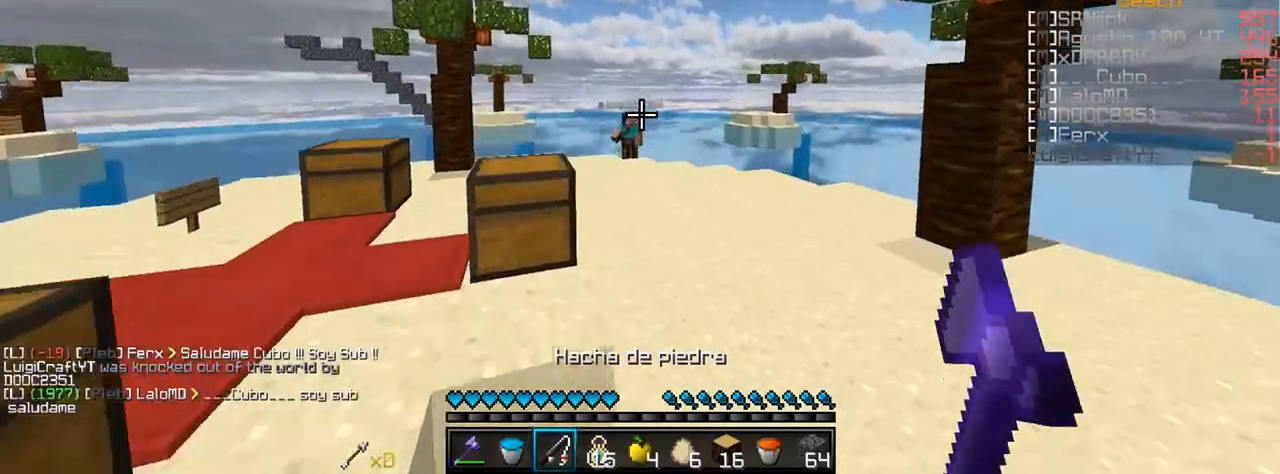
{"keys": ["a", "w"], "mouse": [], "events": []}
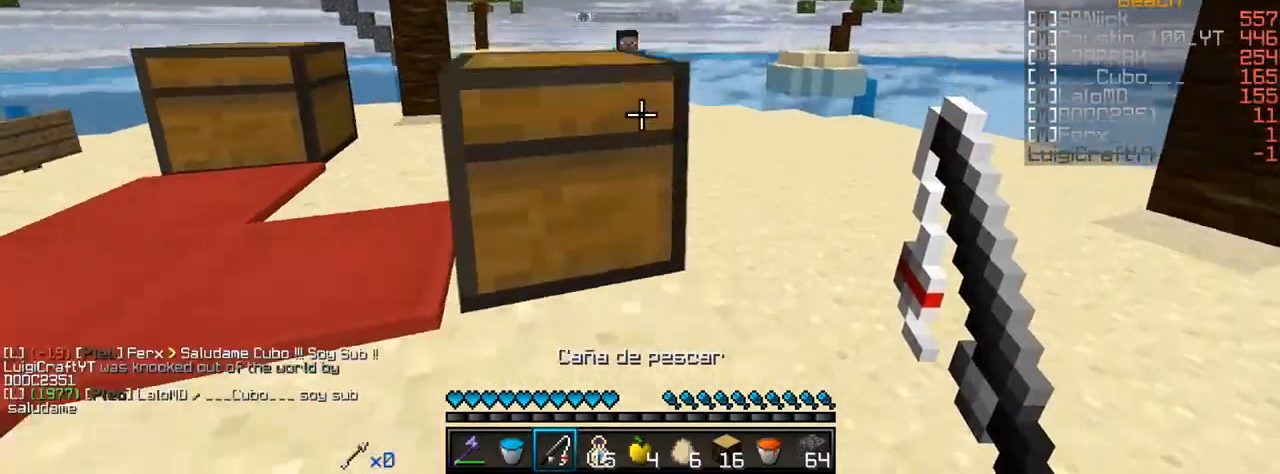
{"keys": ["a", "s"], "mouse": [], "events": [[367, "w", "up"], [483, "s", "down"]]}
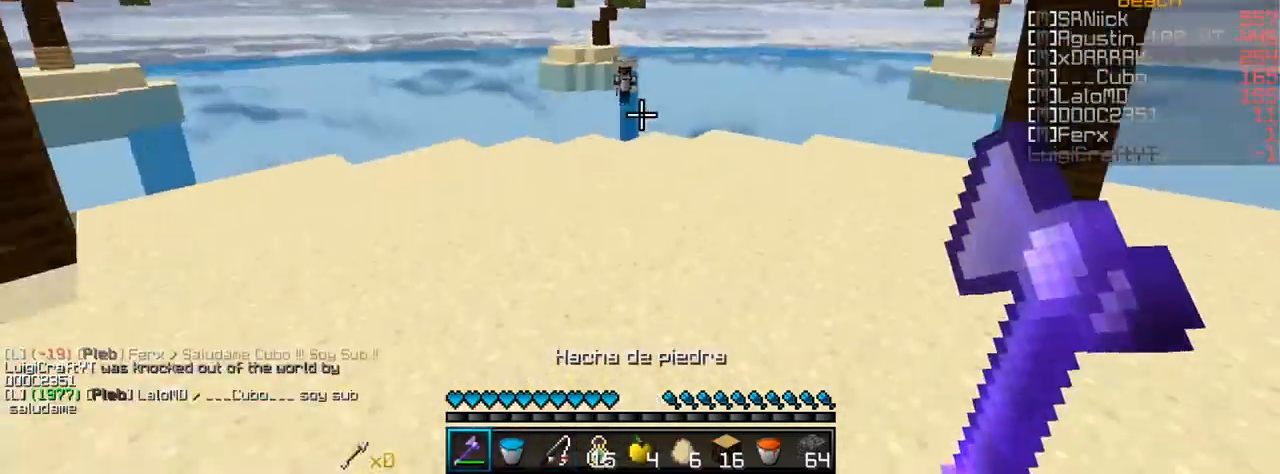
{"keys": ["w"], "mouse": [], "events": [[33, "a", "up"], [83, "d", "down"], [100, "s", "up"], [167, "w", "down"], [383, "d", "up"]]}
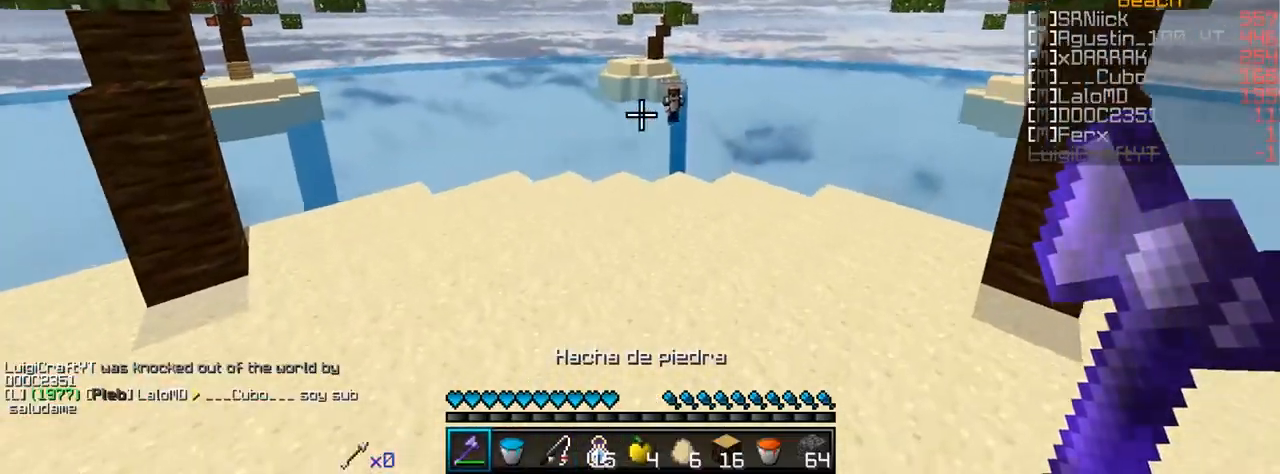
{"keys": ["d", "w"], "mouse": [], "events": [[433, "d", "down"]]}
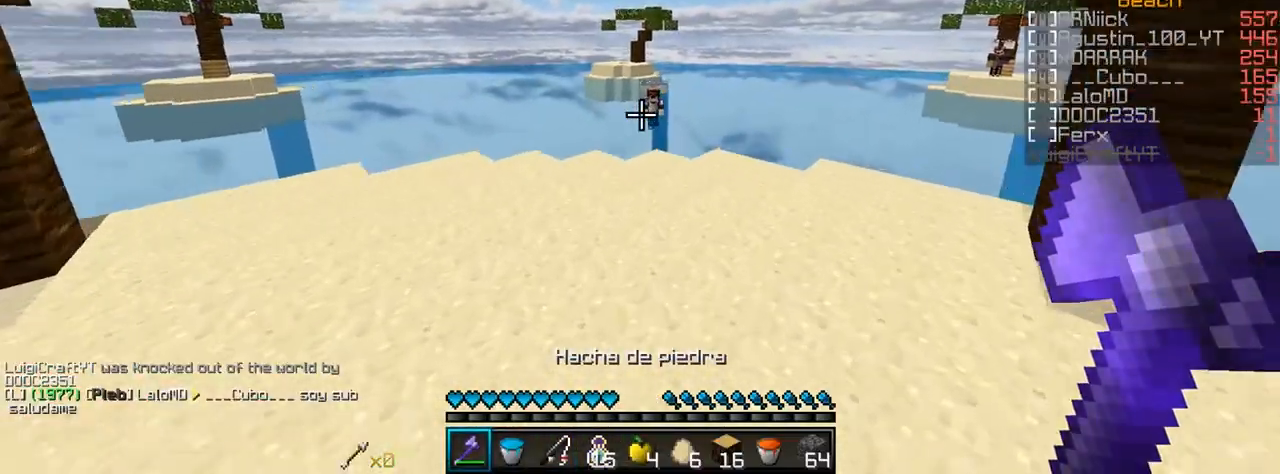
{"keys": ["w"], "mouse": [], "events": [[400, "d", "up"]]}
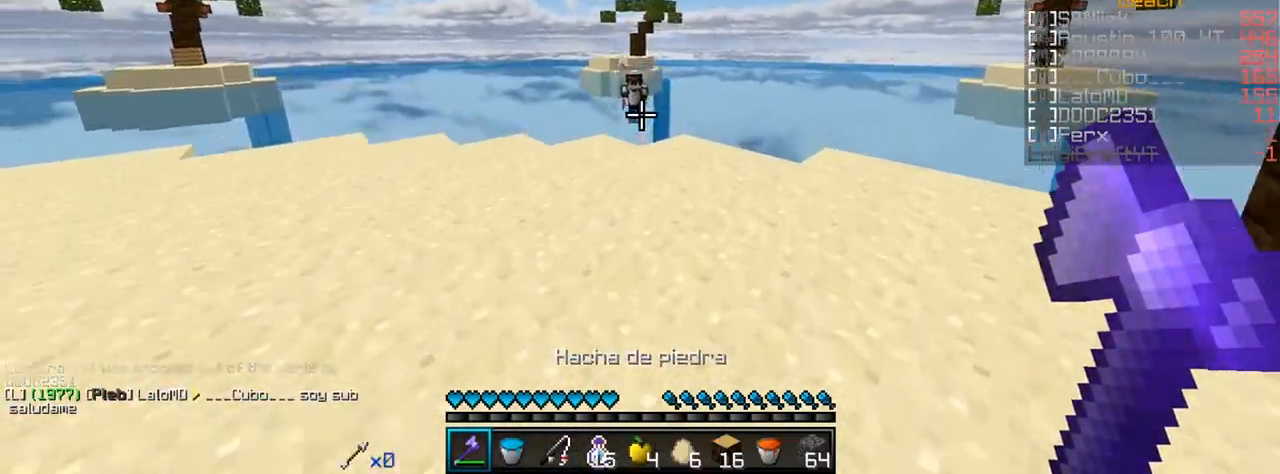
{"keys": ["d", "w"], "mouse": [], "events": [[367, "d", "down"]]}
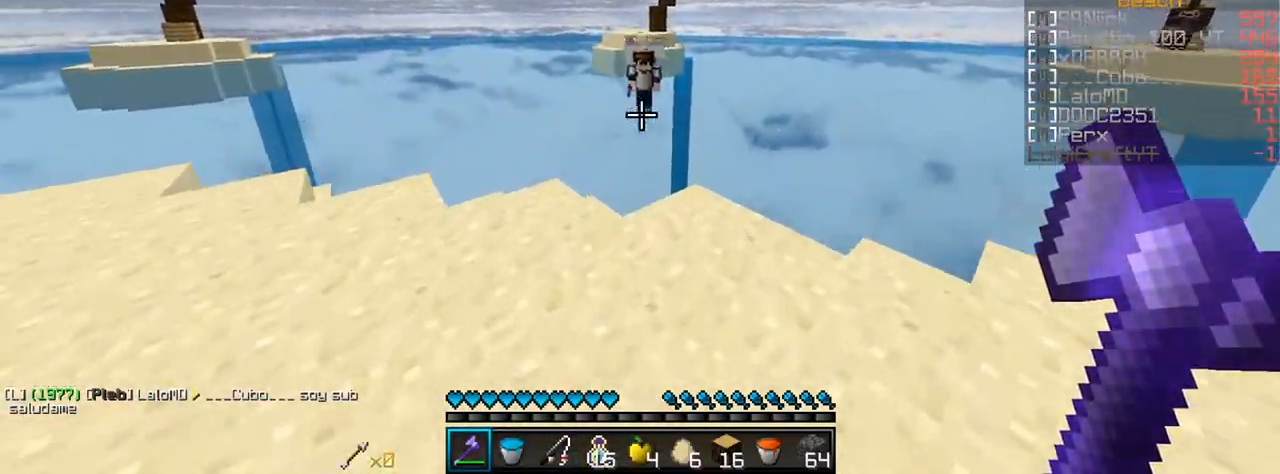
{"keys": [], "mouse": [], "events": [[67, "d", "up"], [117, "w", "up"]]}
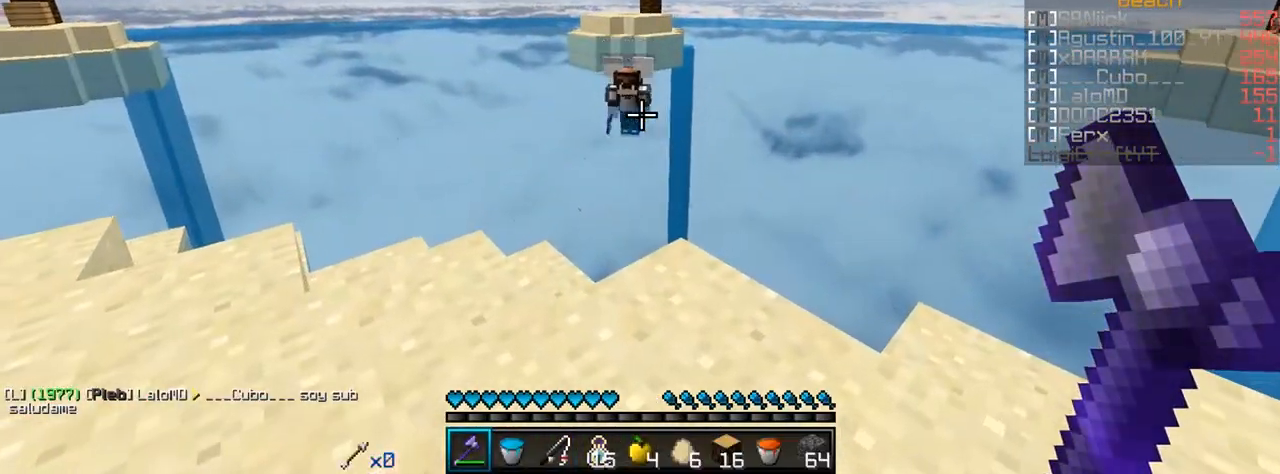
{"keys": [], "mouse": [], "events": [[167, "w", "down"], [317, "w", "up"]]}
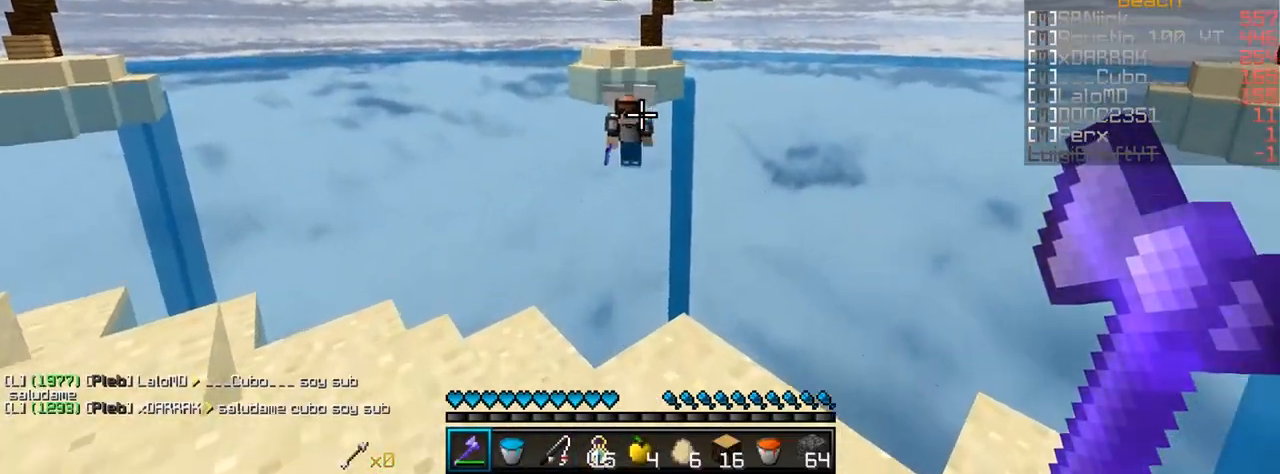
{"keys": [], "mouse": [], "events": [[67, "a", "down"], [167, "a", "up"]]}
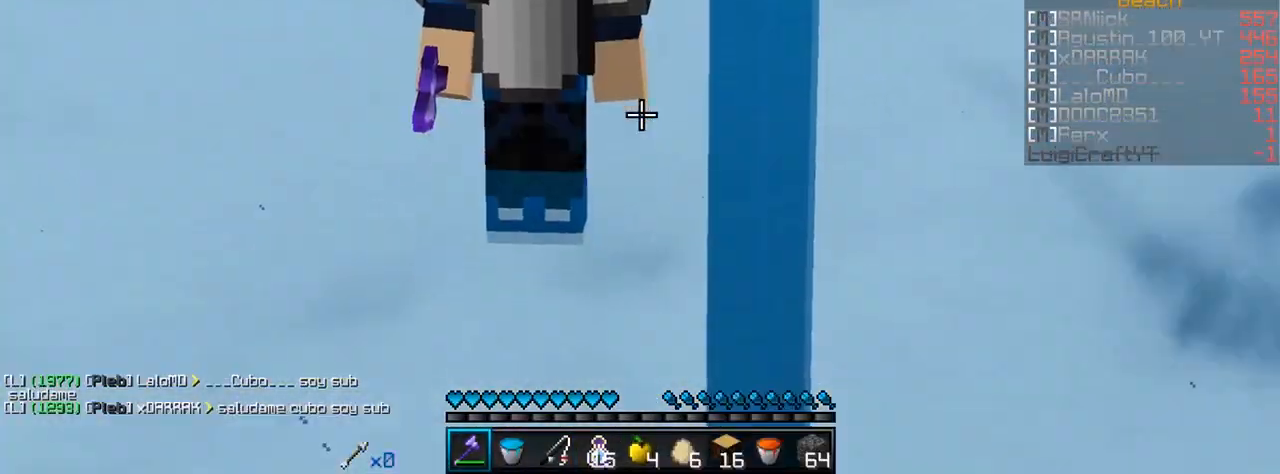
{"keys": [], "mouse": [], "events": []}
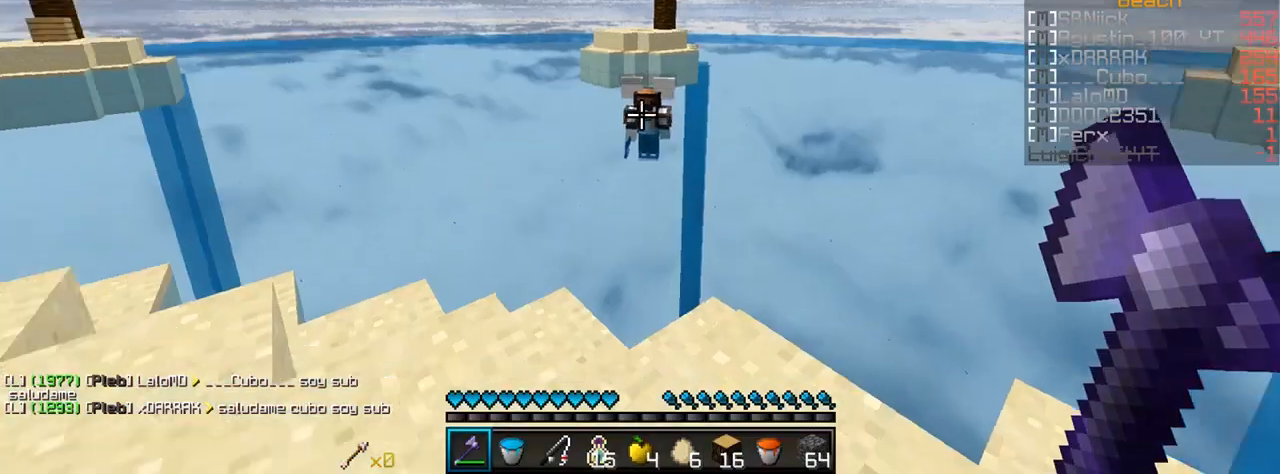
{"keys": ["a", "w"], "mouse": [], "events": [[17, "a", "down"], [117, "w", "down"]]}
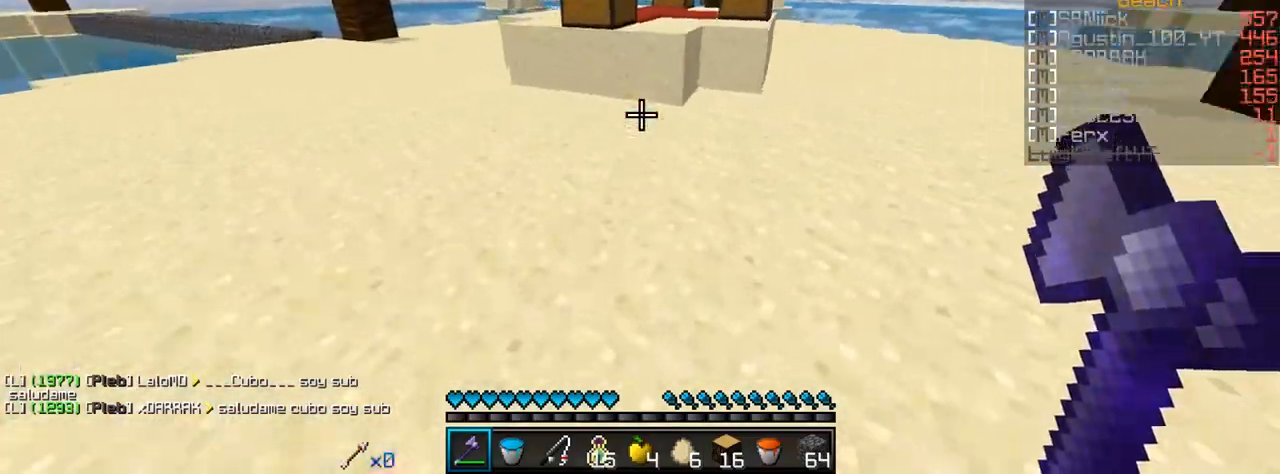
{"keys": ["w"], "mouse": ["right"], "events": [[250, "a", "up"], [383, "mouse_right", "down"]]}
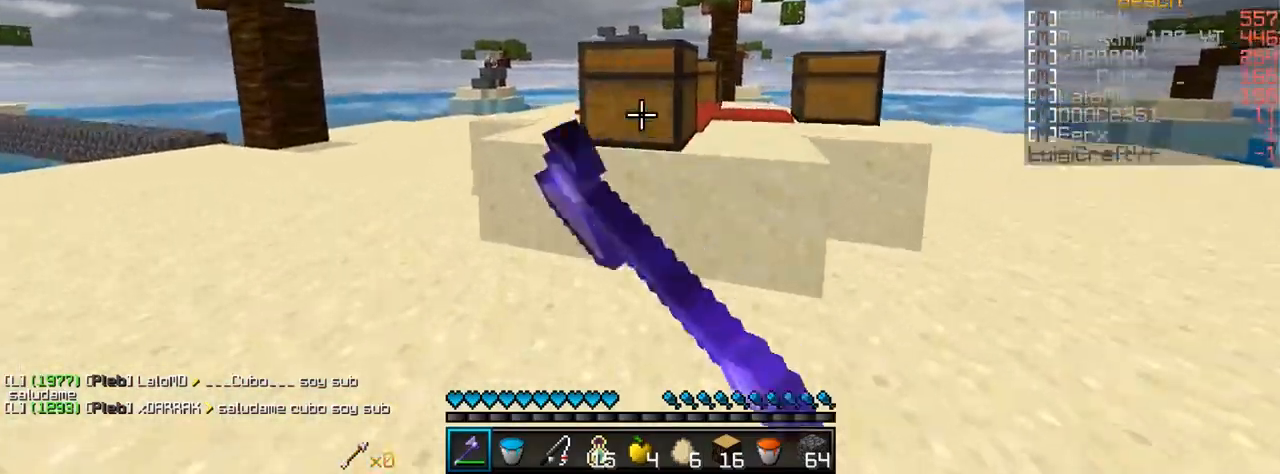
{"keys": ["a", "w"], "mouse": ["left"]}
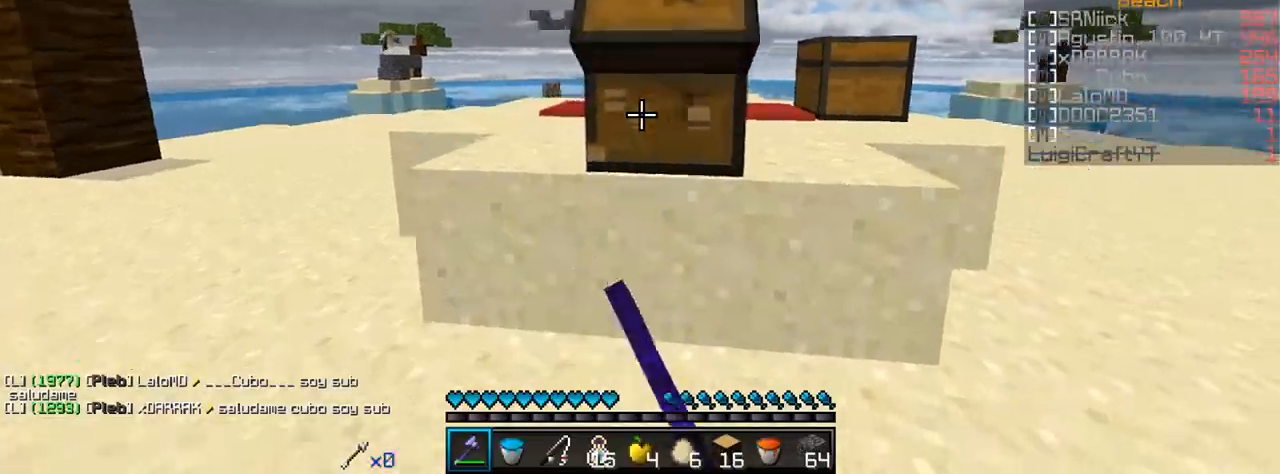
{"keys": [], "mouse": ["left"], "events": [[267, "w", "up"], [300, "a", "up"]]}
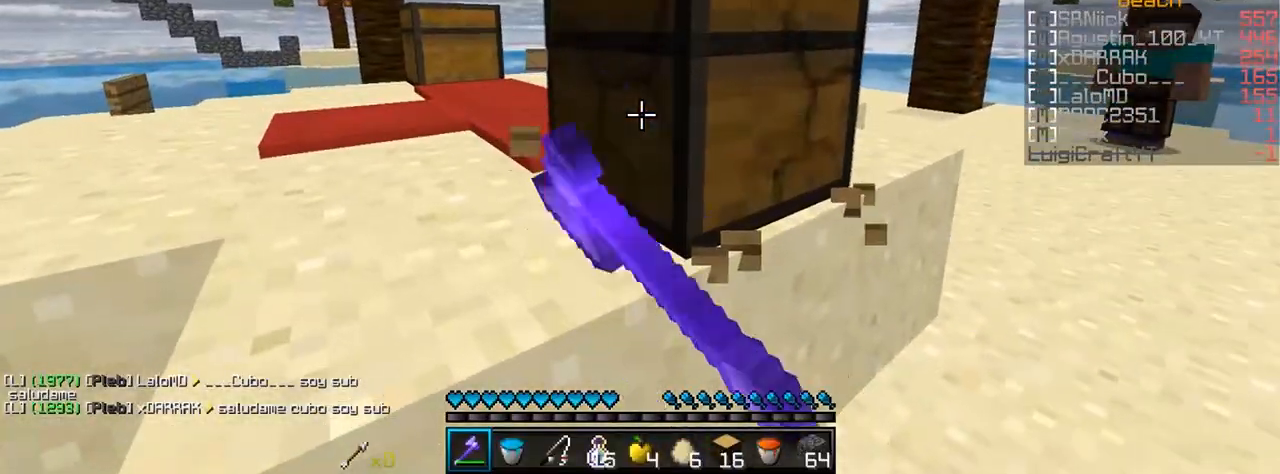
{"keys": ["w"], "mouse": ["left"], "events": [[67, "d", "down"], [117, "w", "down"], [267, "d", "up"], [267, "w", "up"], [333, "w", "down"]]}